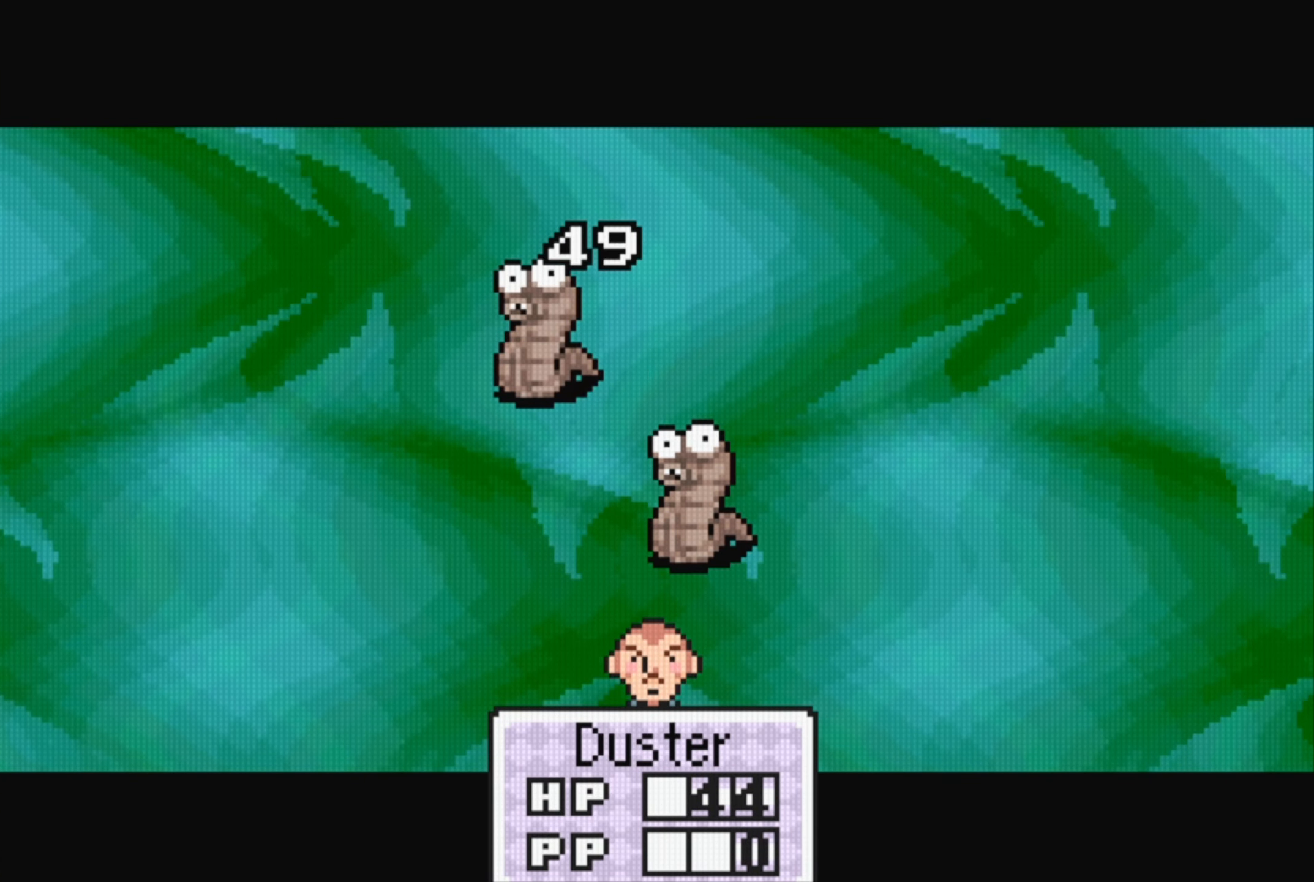
Gameplay with a controller (Nintendo layout); each line is a JSON object with the inputs held at the frame after it. "events" lists button and stick changes between this image and that frame as [ms after this image, input, new state], when the widget could be followed in between. Not read: L3 R3.
{"buttons": [], "events": []}
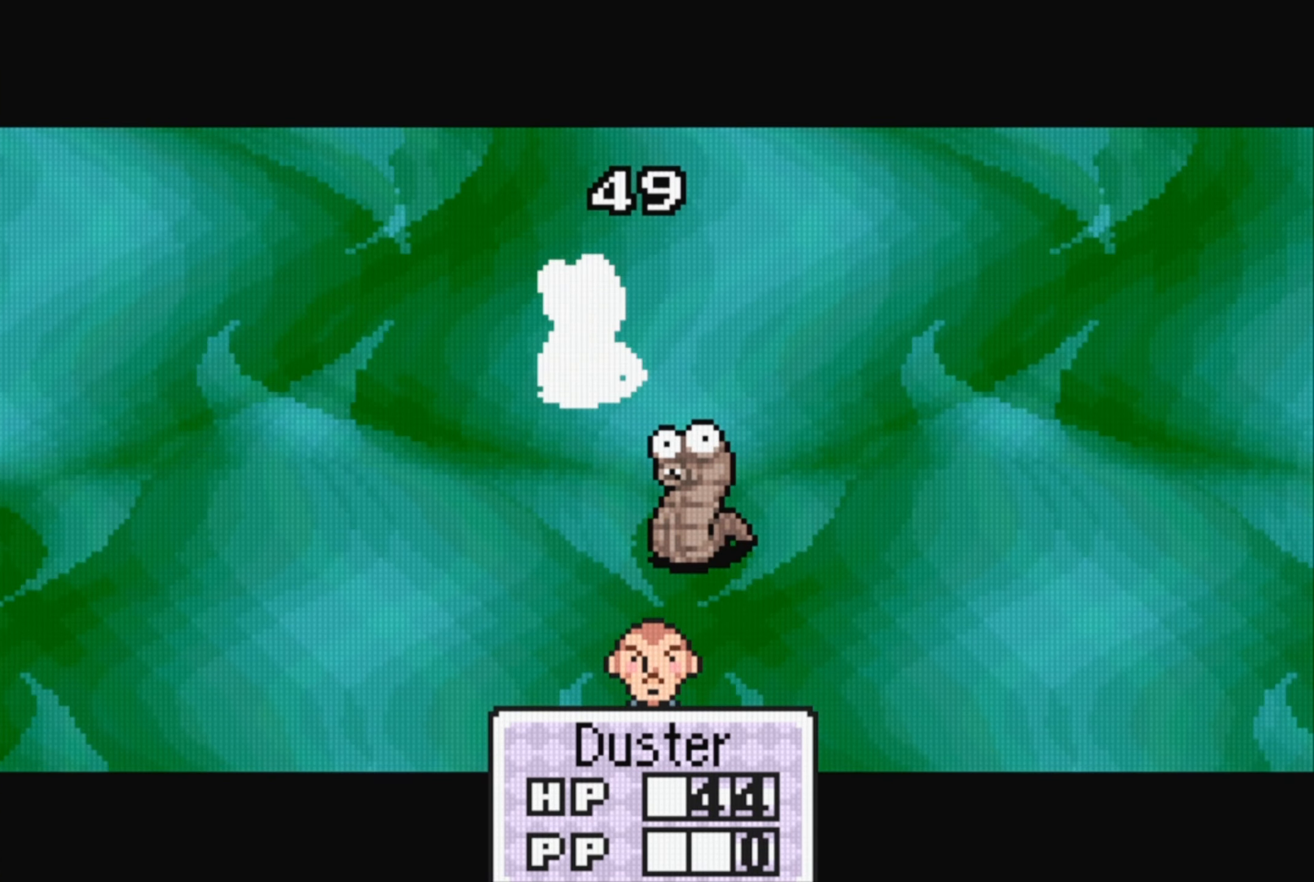
{"buttons": [], "events": []}
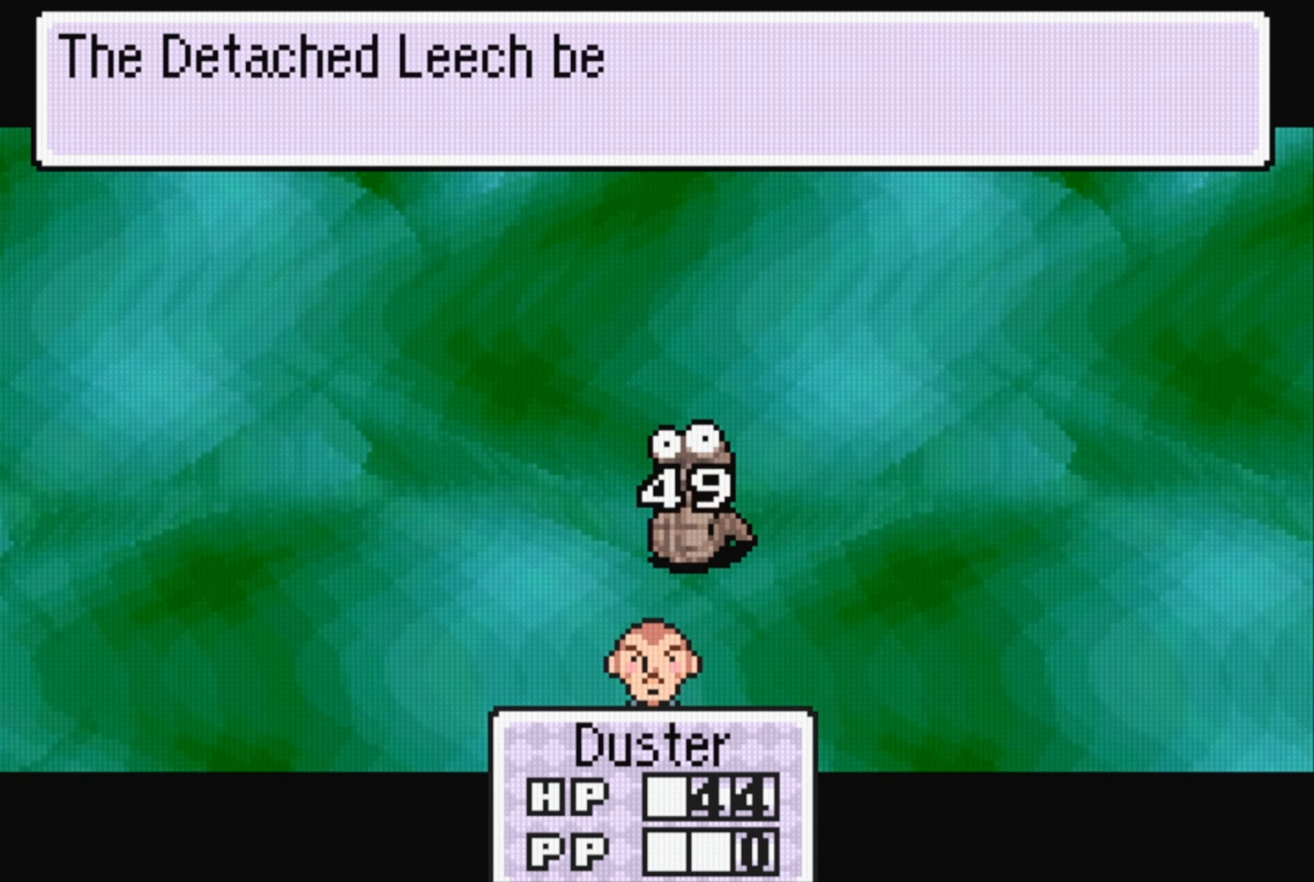
{"buttons": ["A"], "events": [[33, "A", "down"], [183, "A", "up"], [500, "A", "down"]]}
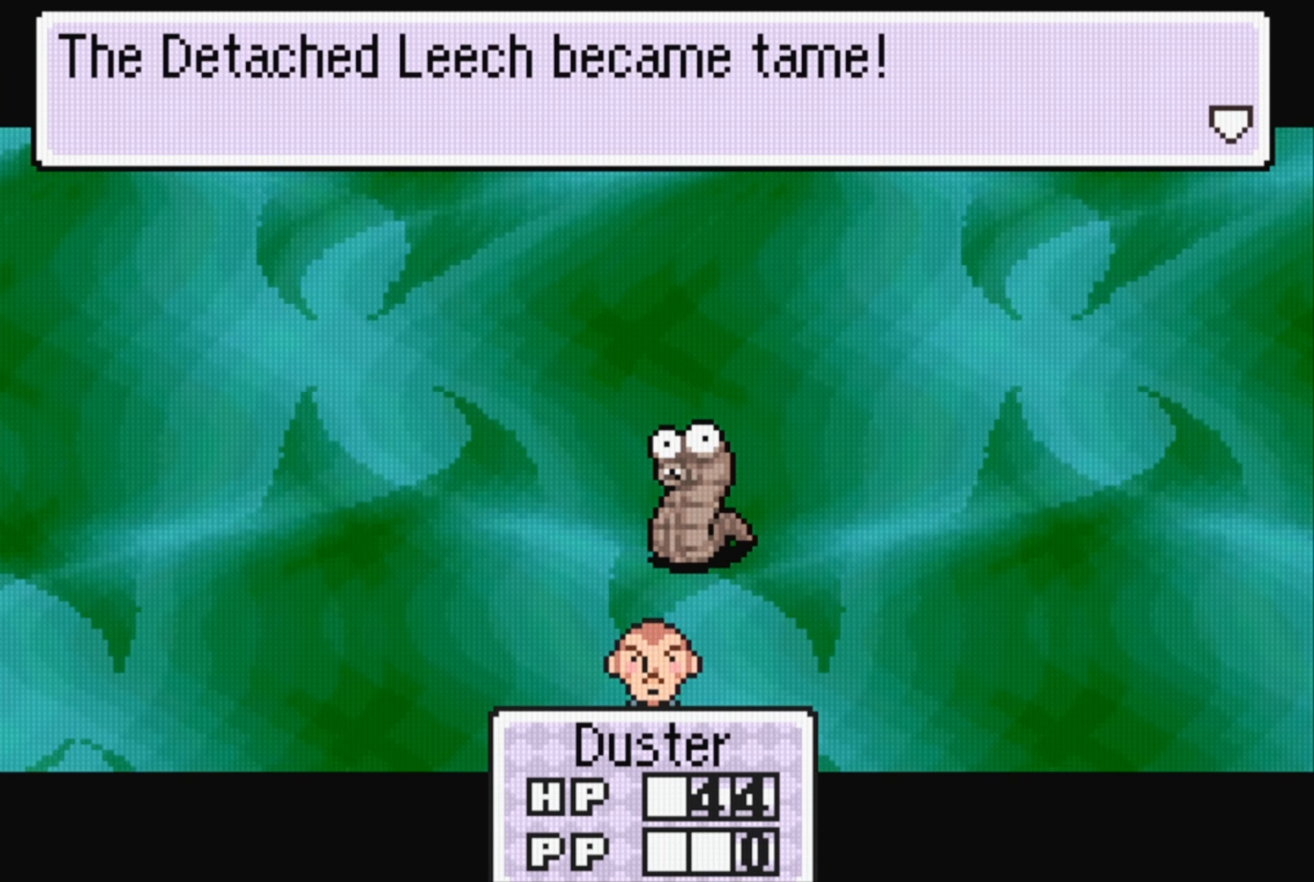
{"buttons": [], "events": [[83, "A", "up"]]}
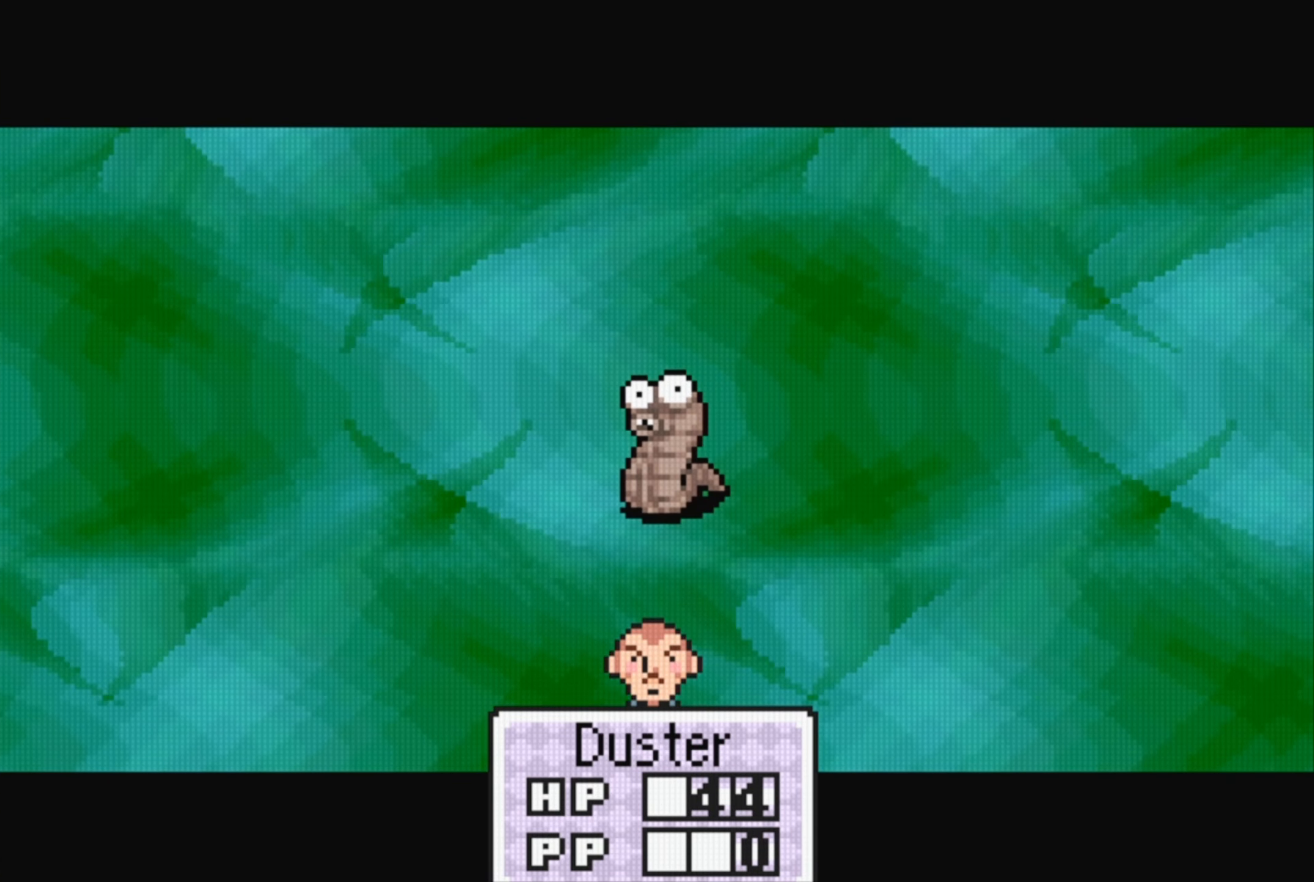
{"buttons": [], "events": []}
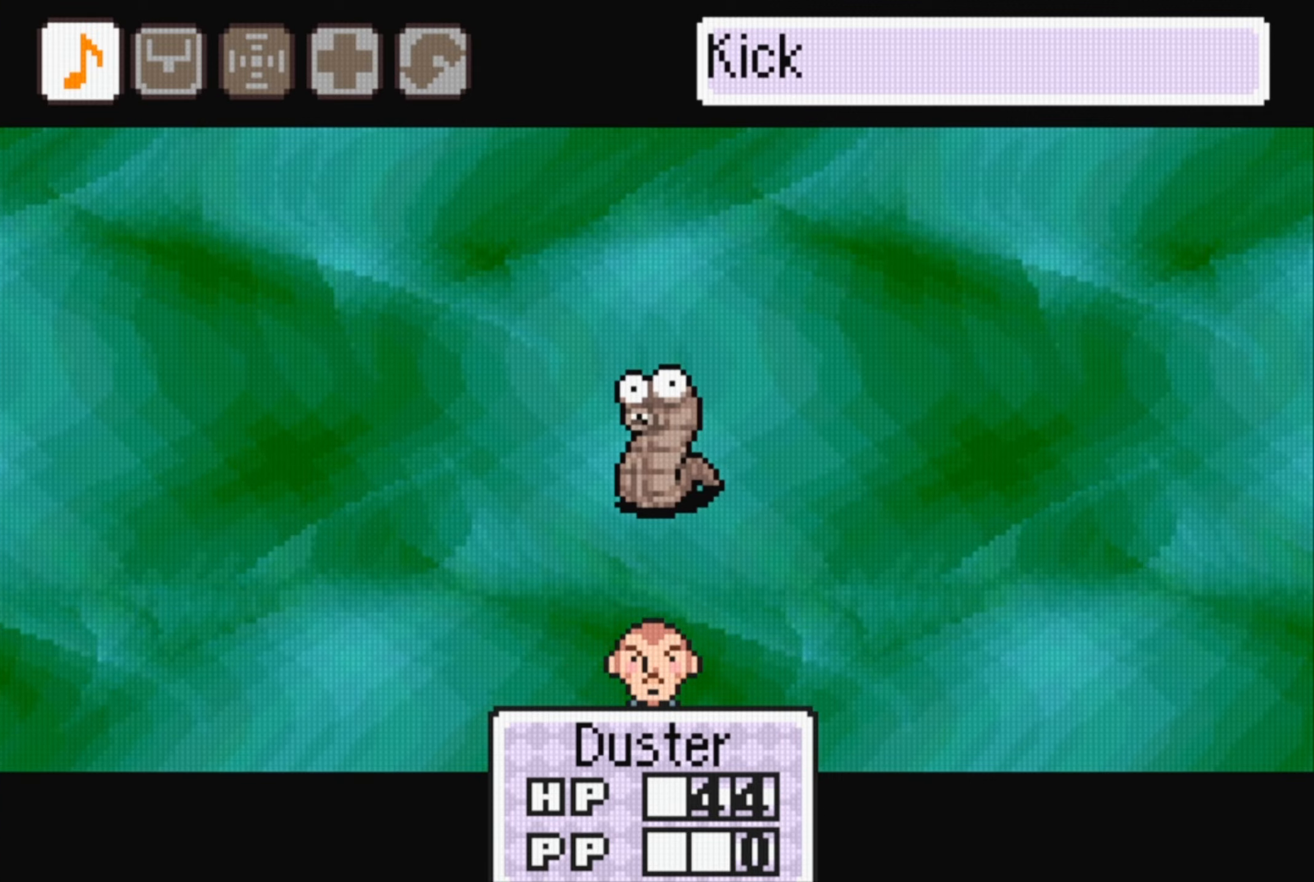
{"buttons": [], "events": [[217, "A", "down"], [283, "A", "up"], [383, "A", "down"], [467, "A", "up"]]}
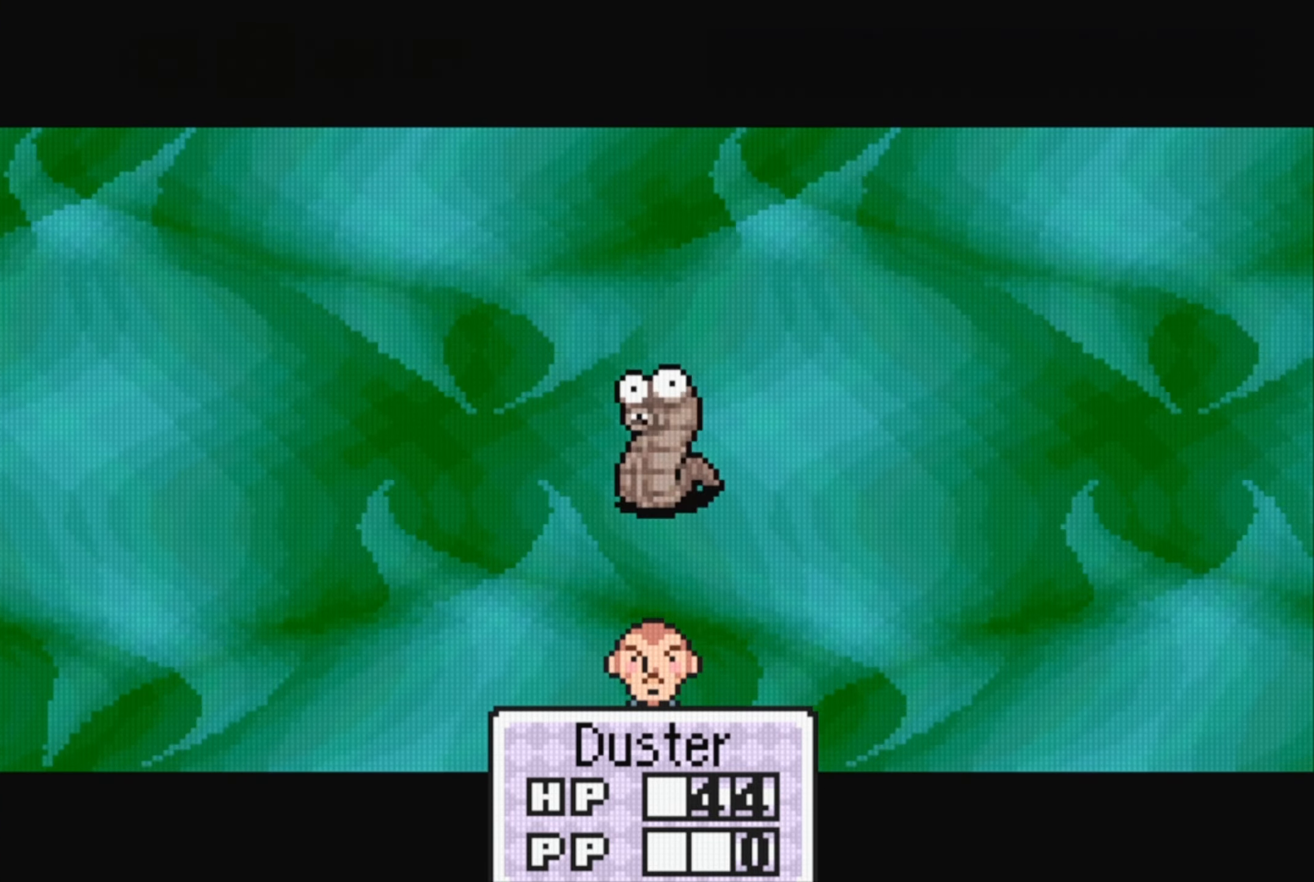
{"buttons": [], "events": [[33, "A", "down"], [117, "A", "up"], [183, "A", "down"], [283, "A", "up"]]}
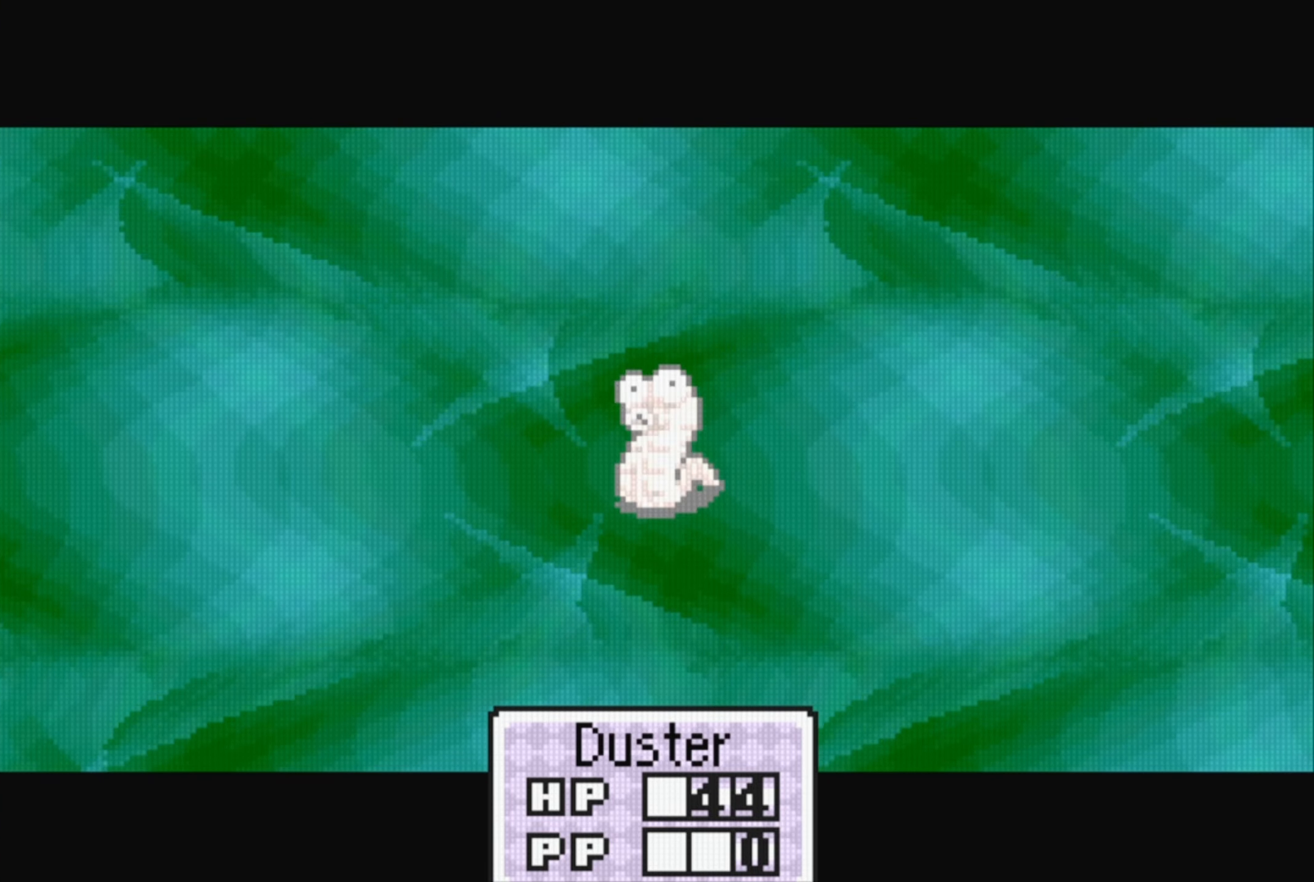
{"buttons": ["A"], "events": [[450, "A", "down"]]}
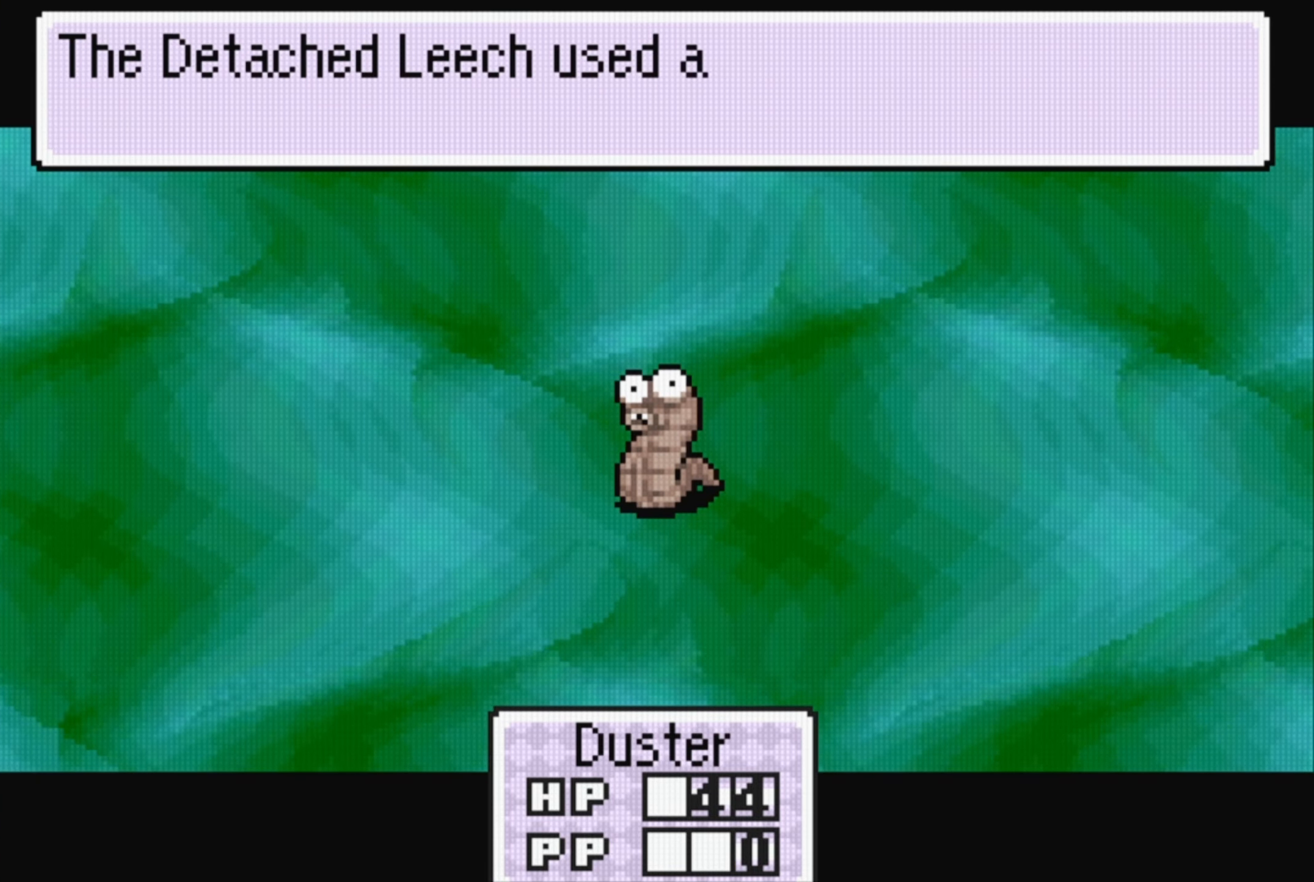
{"buttons": [], "events": [[33, "A", "up"], [150, "A", "down"], [233, "A", "up"]]}
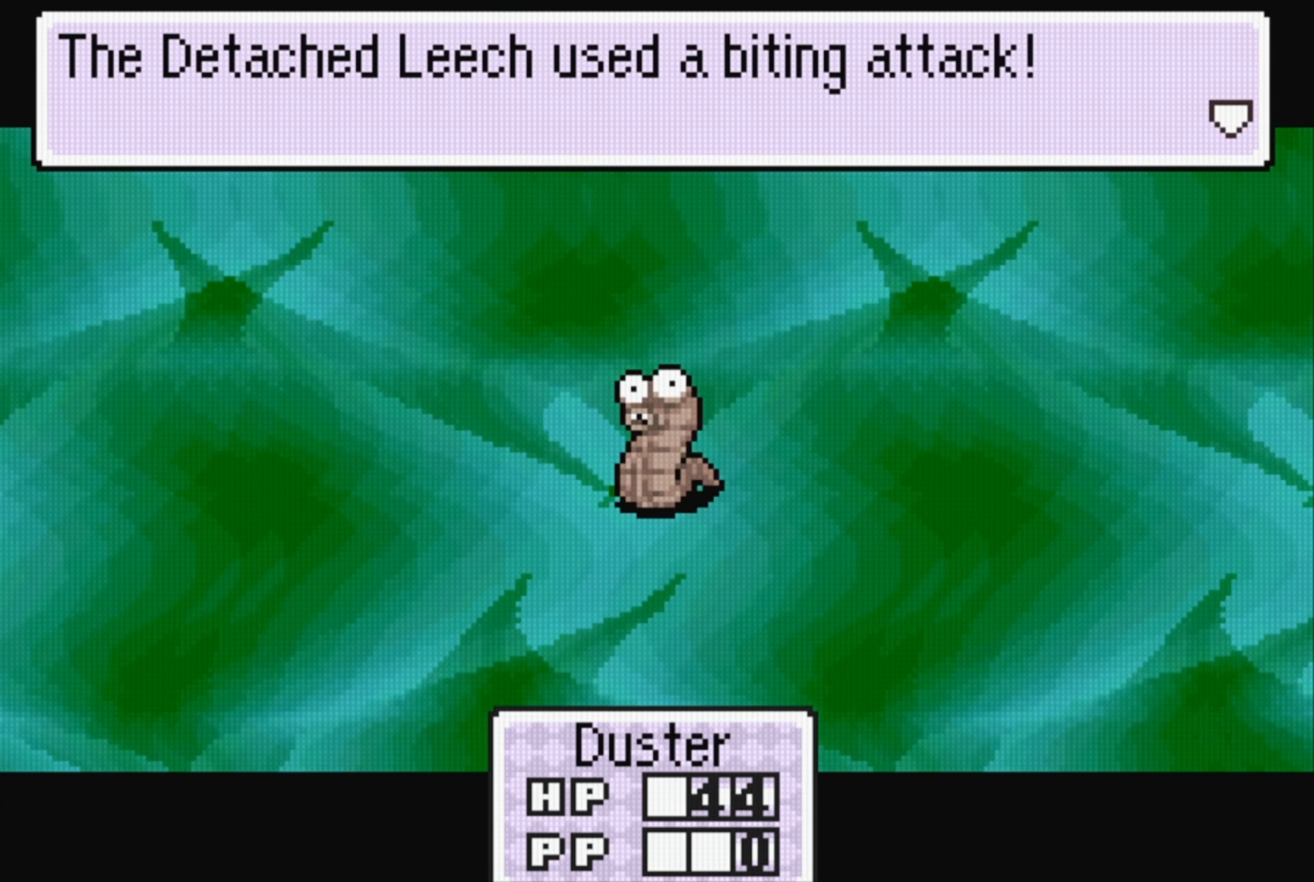
{"buttons": [], "events": [[33, "A", "down"], [133, "A", "up"]]}
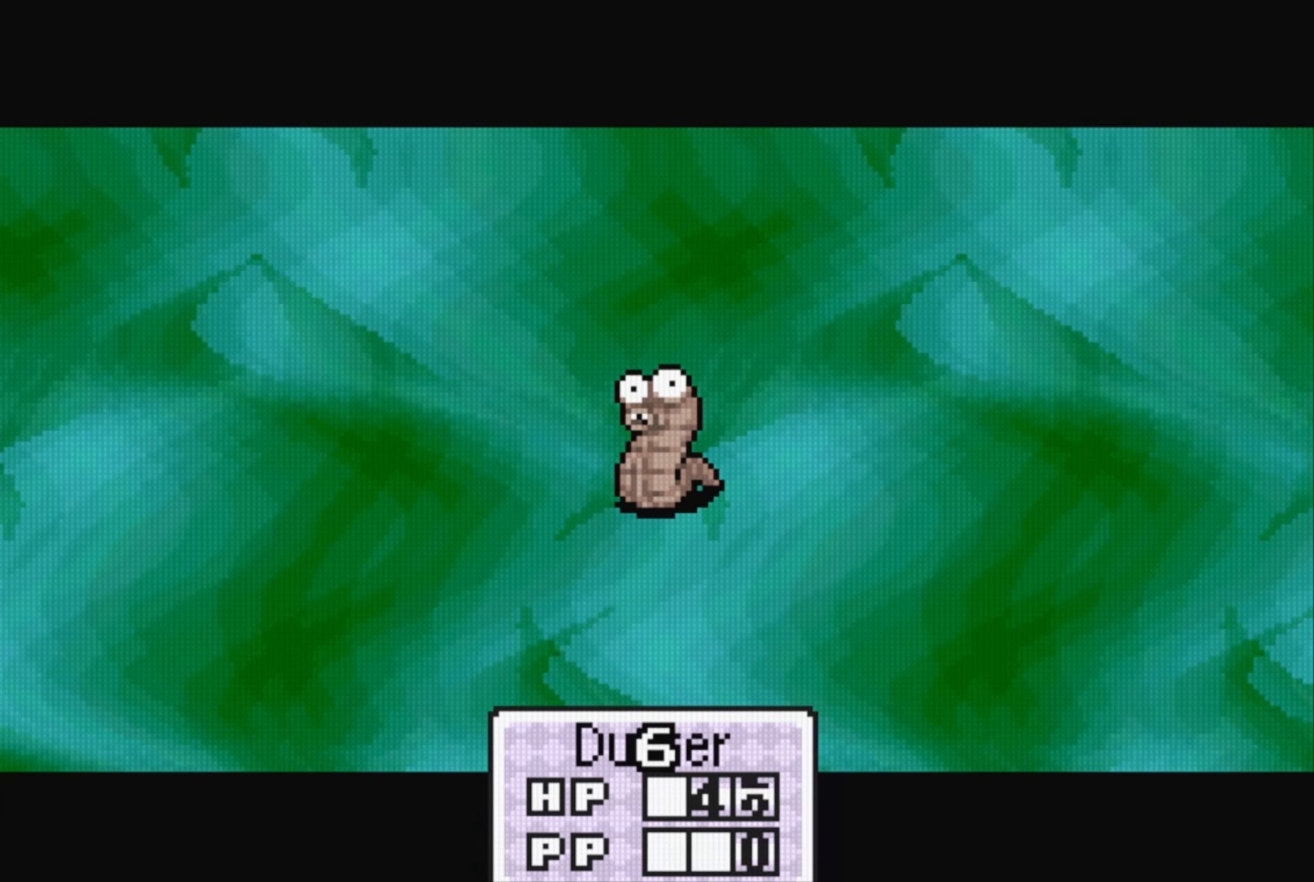
{"buttons": ["A"], "events": [[17, "A", "down"], [133, "A", "up"], [500, "A", "down"]]}
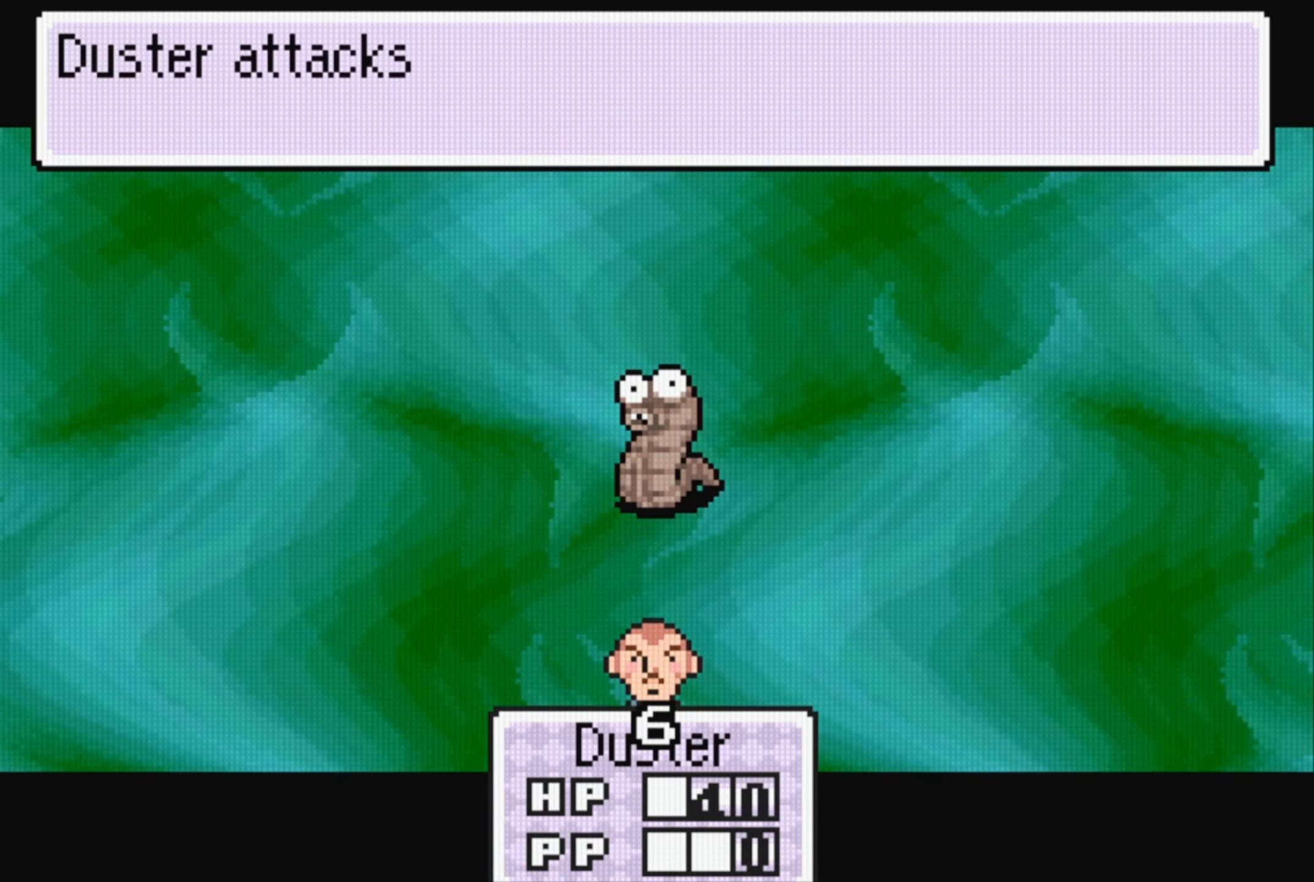
{"buttons": ["A"], "events": [[67, "A", "up"], [183, "A", "down"], [250, "A", "up"], [333, "A", "down"], [433, "A", "up"], [500, "A", "down"]]}
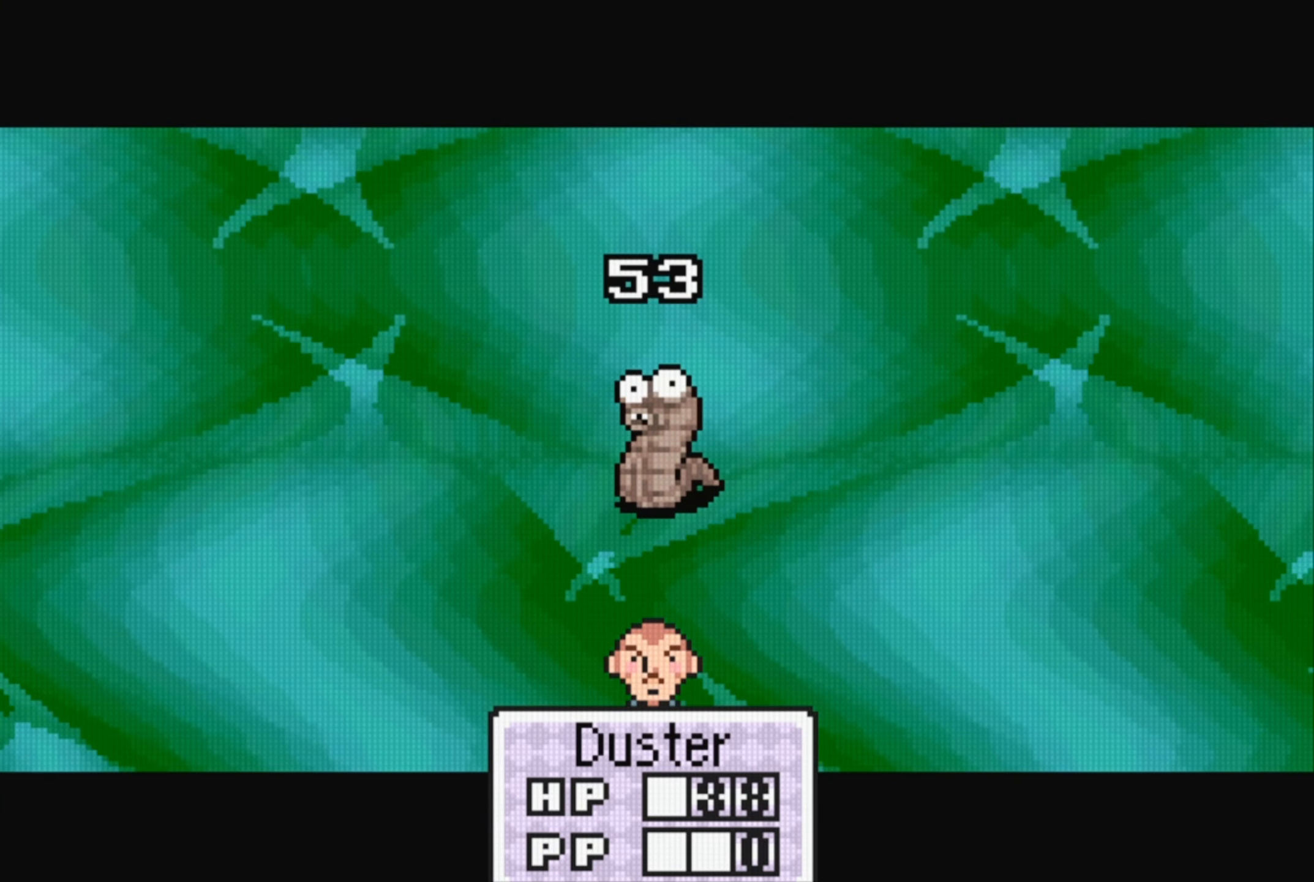
{"buttons": [], "events": [[133, "A", "up"], [217, "A", "down"], [333, "A", "up"]]}
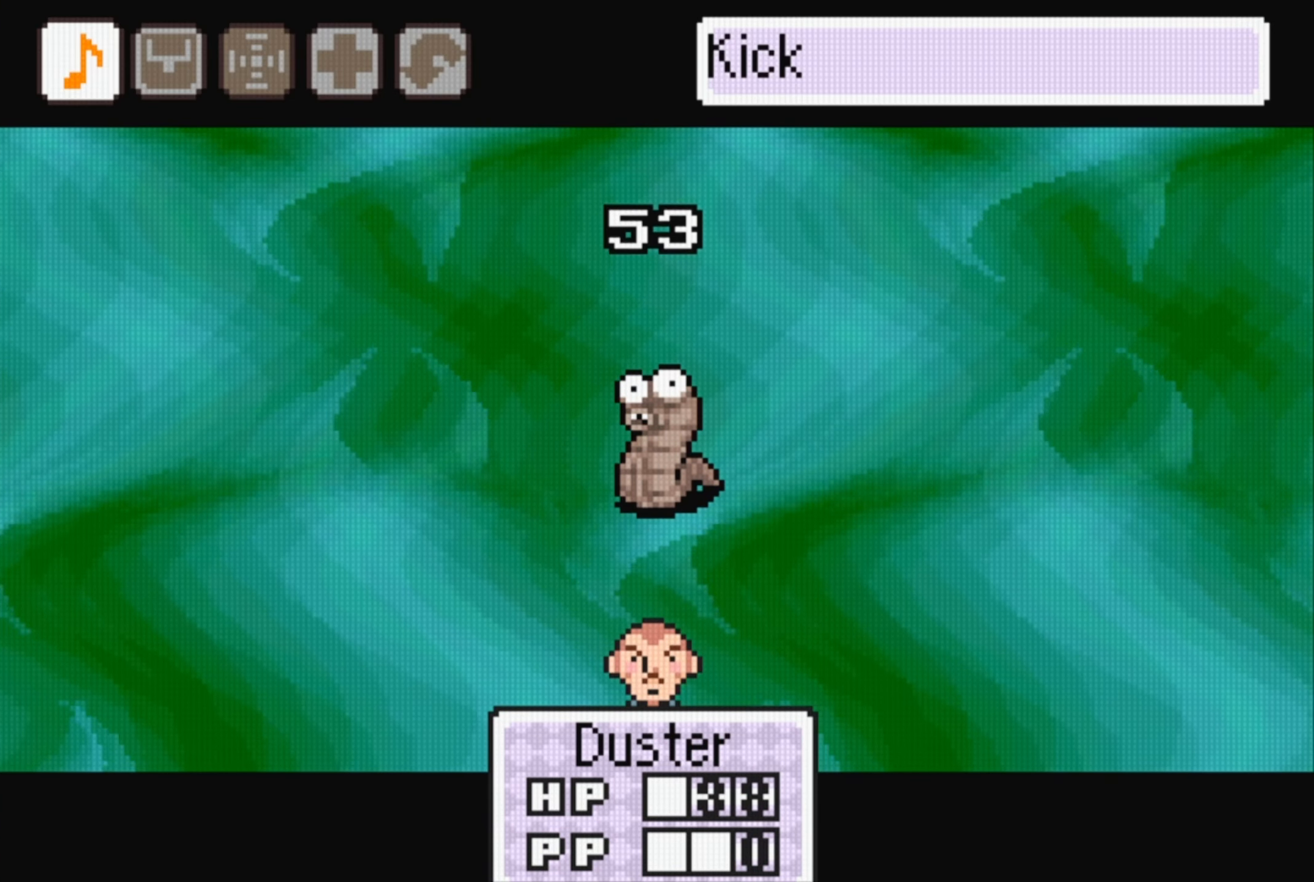
{"buttons": [], "events": [[250, "A", "down"], [283, "A", "up"], [300, "A", "down"], [317, "A", "up"], [433, "A", "down"], [500, "A", "up"]]}
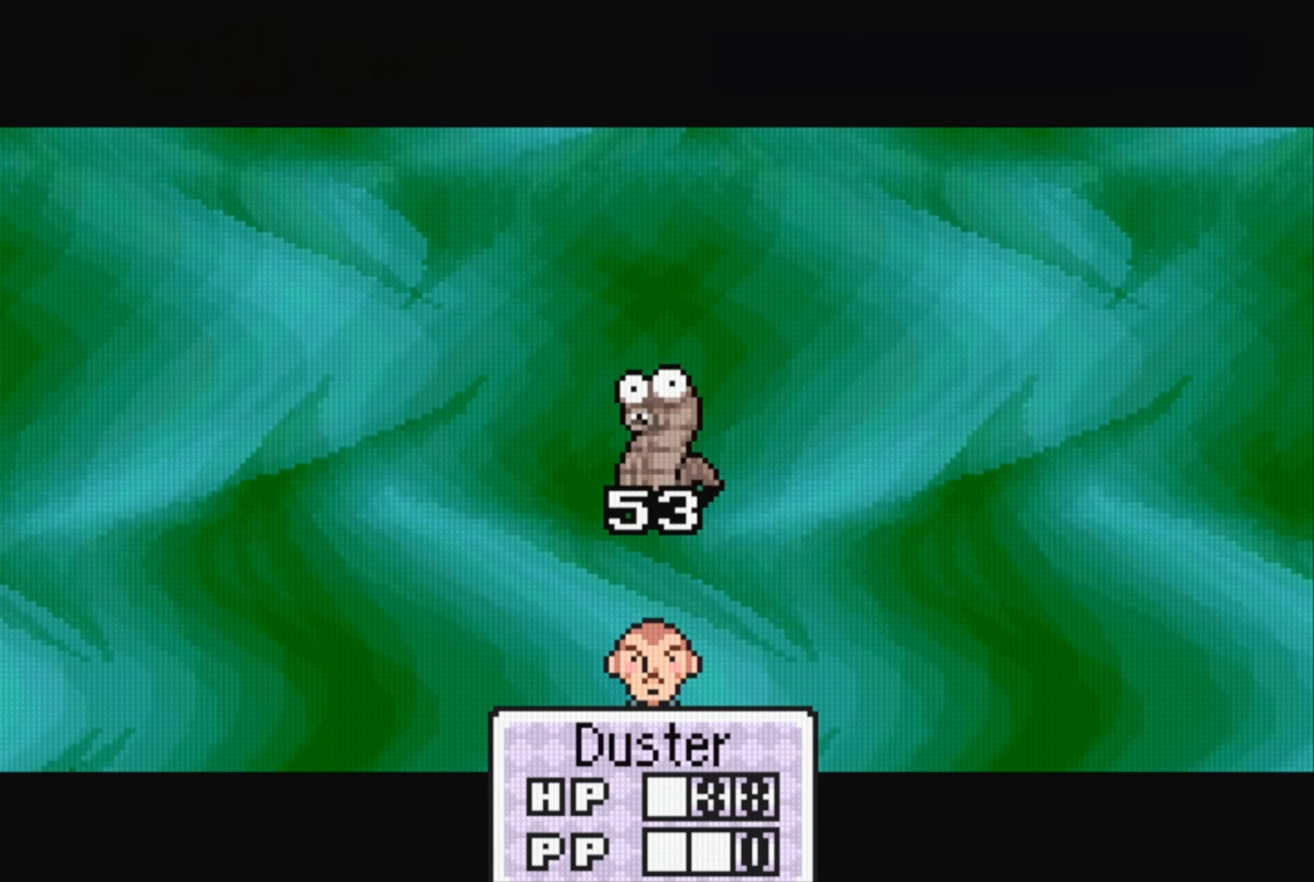
{"buttons": ["A"], "events": [[100, "A", "down"], [183, "A", "up"], [283, "A", "down"], [383, "A", "up"], [484, "A", "down"]]}
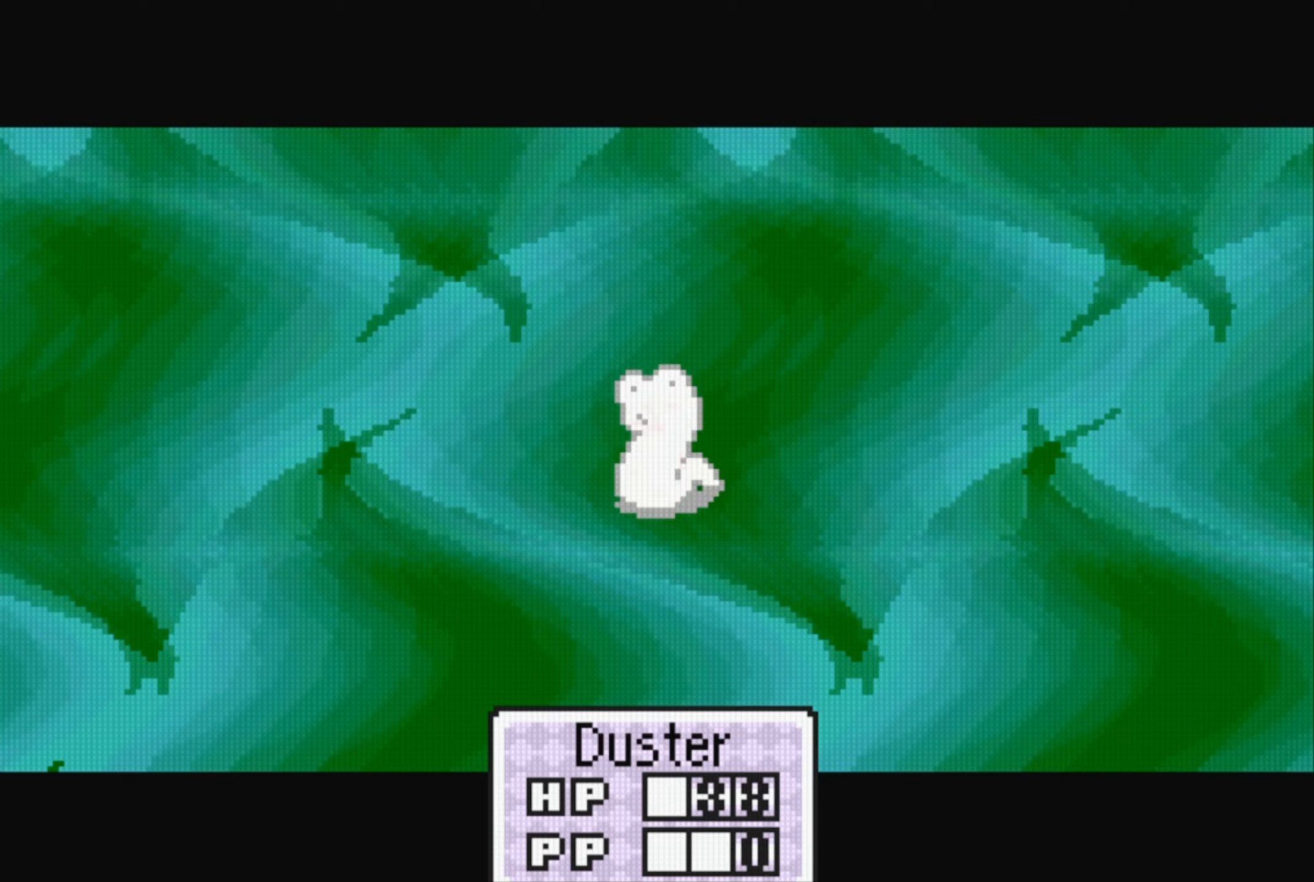
{"buttons": [], "events": [[67, "A", "up"]]}
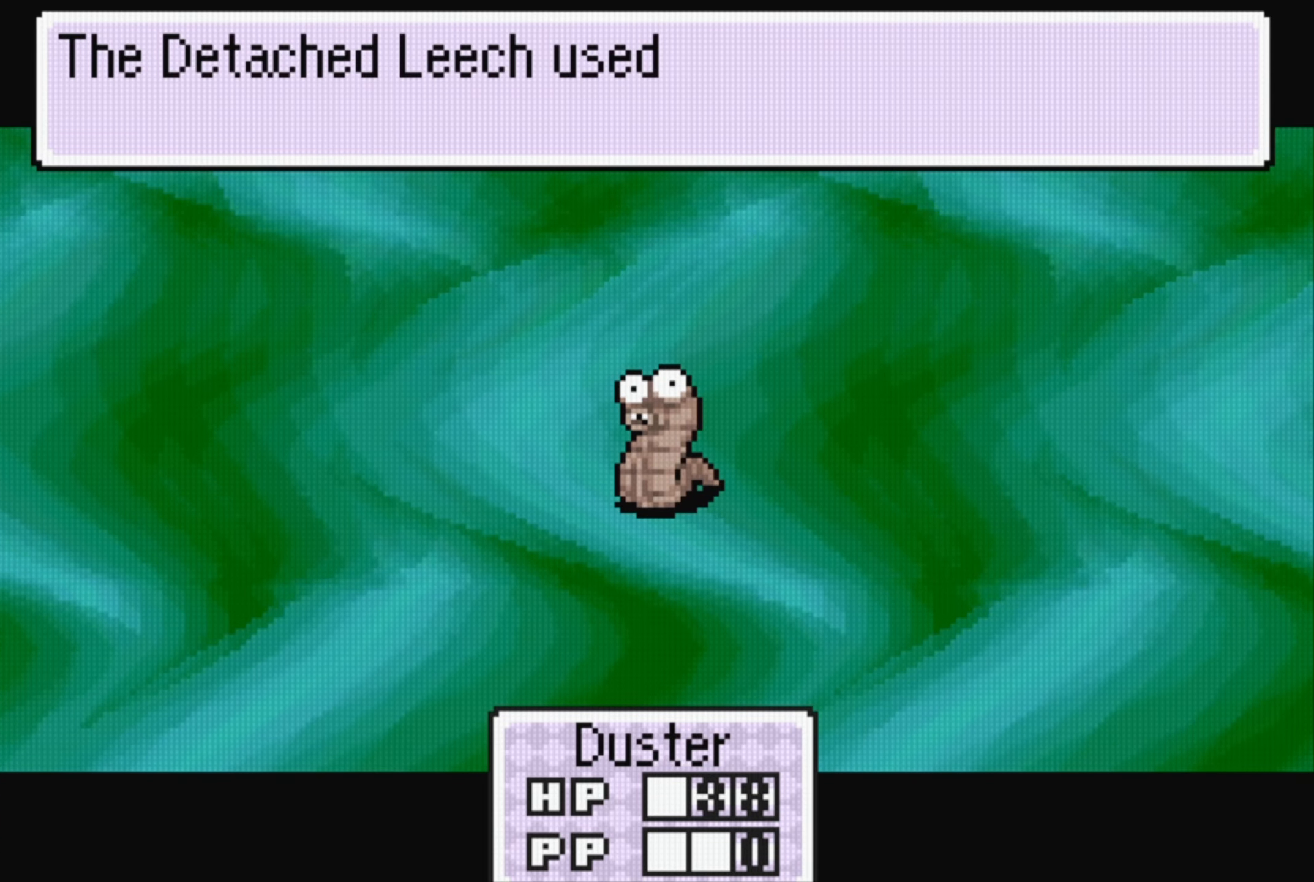
{"buttons": [], "events": [[50, "A", "down"], [217, "A", "up"]]}
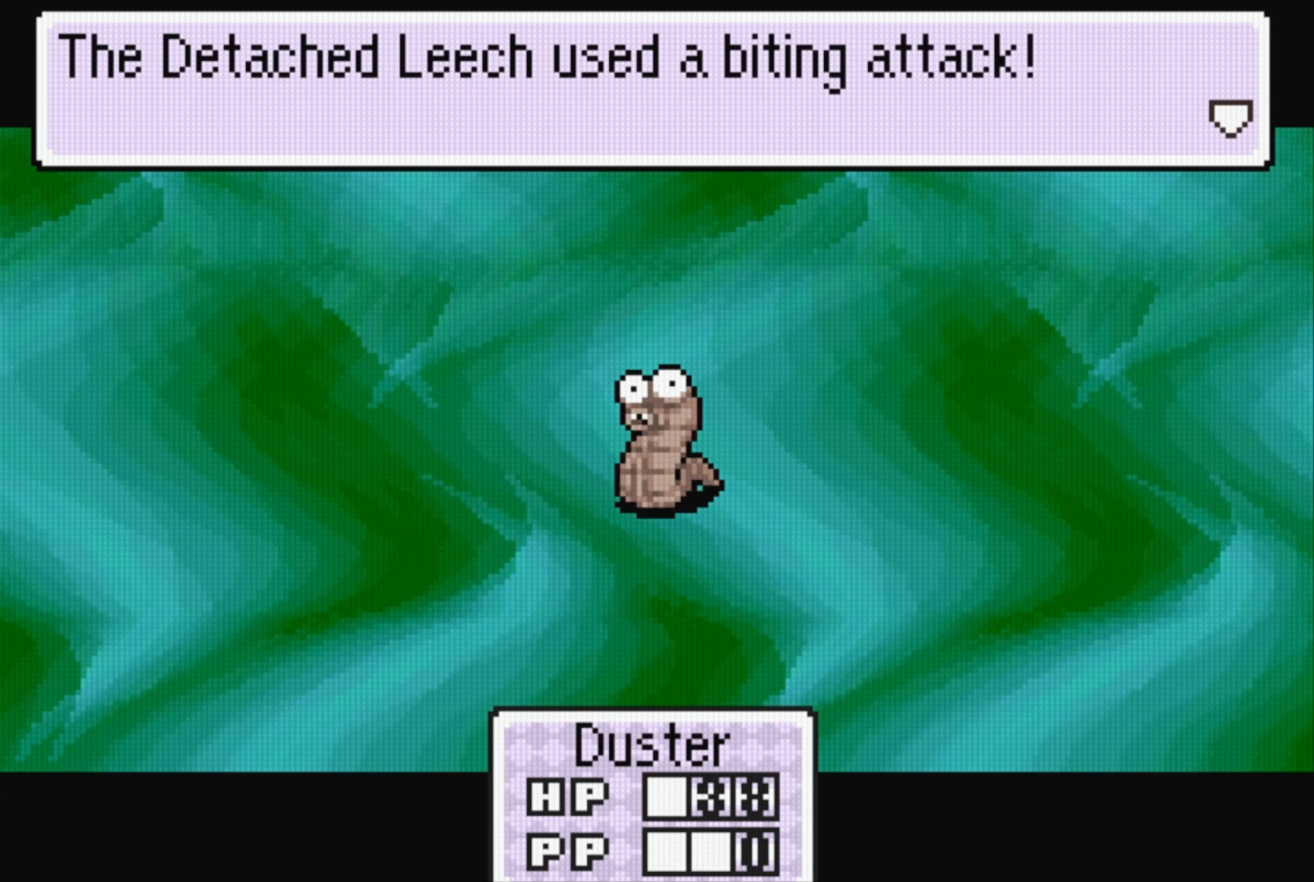
{"buttons": [], "events": [[34, "A", "down"], [167, "A", "up"]]}
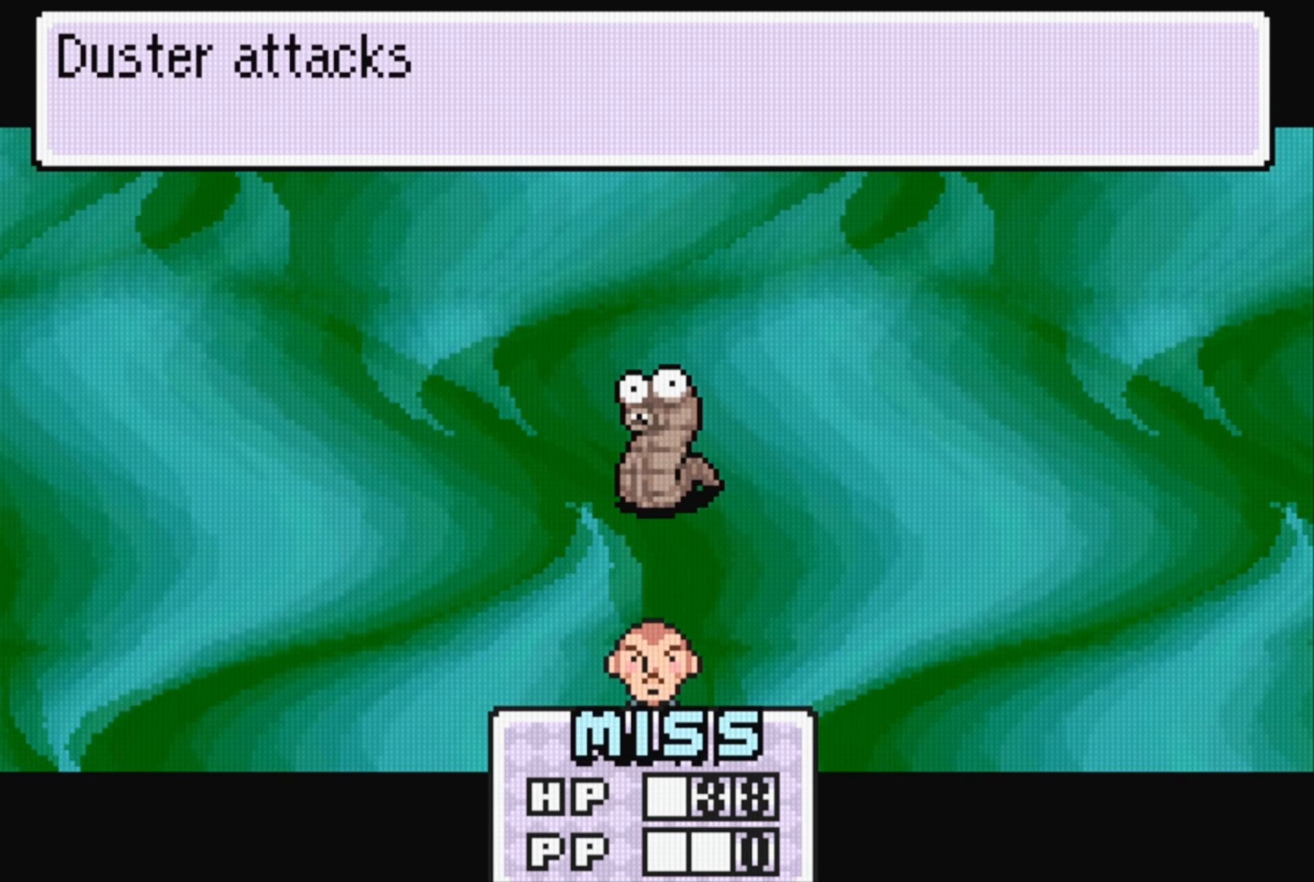
{"buttons": [], "events": [[334, "A", "down"], [467, "A", "up"]]}
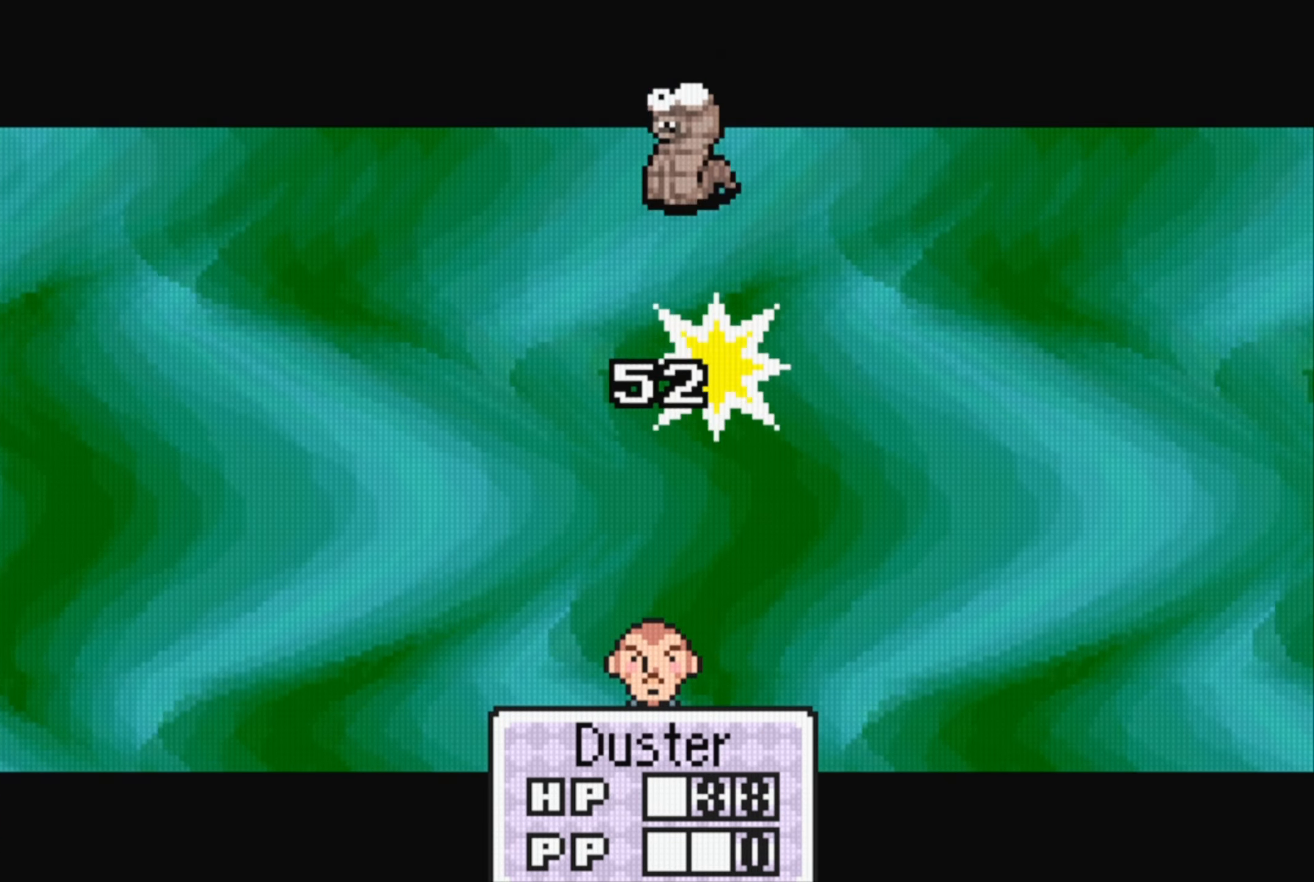
{"buttons": [], "events": [[50, "A", "down"], [150, "A", "up"]]}
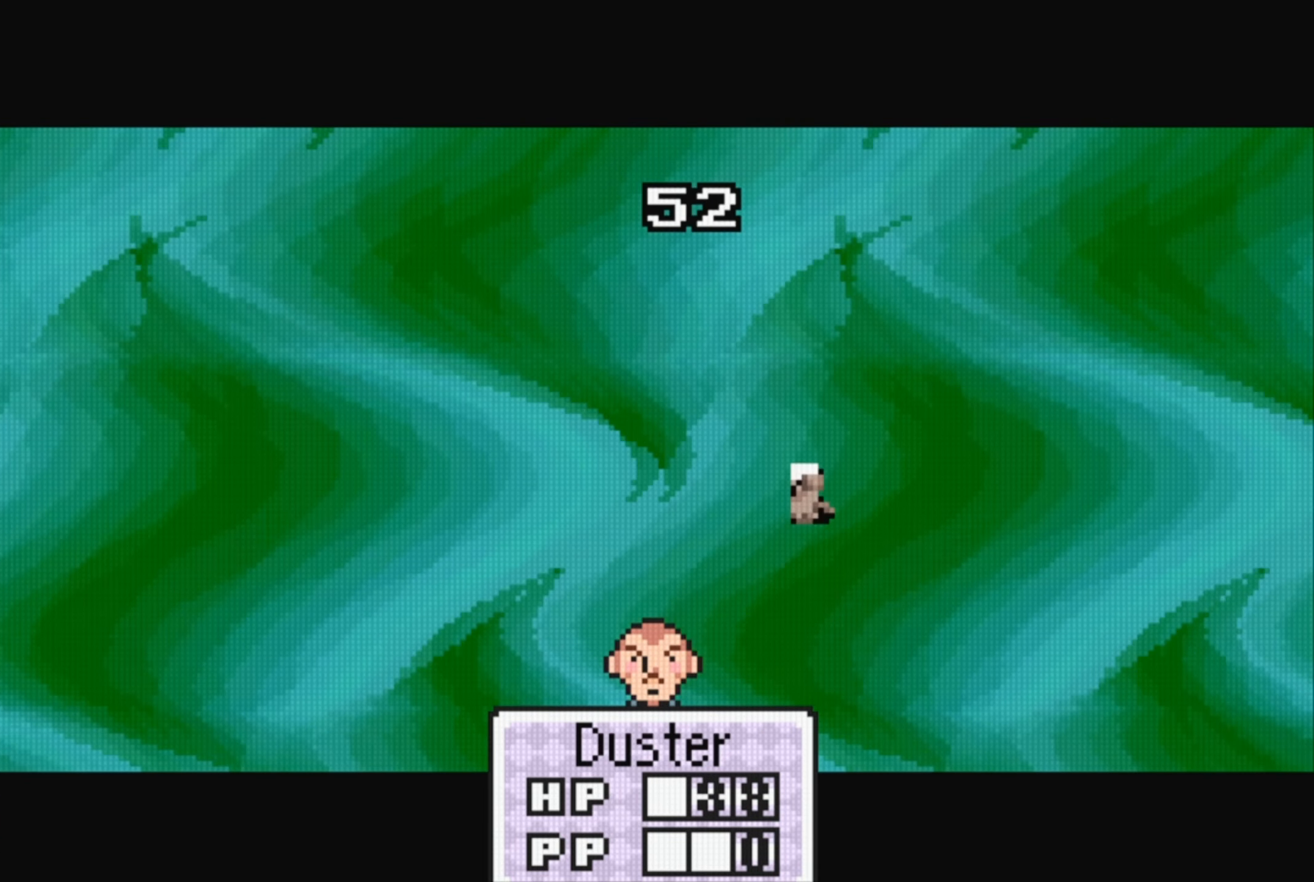
{"buttons": [], "events": []}
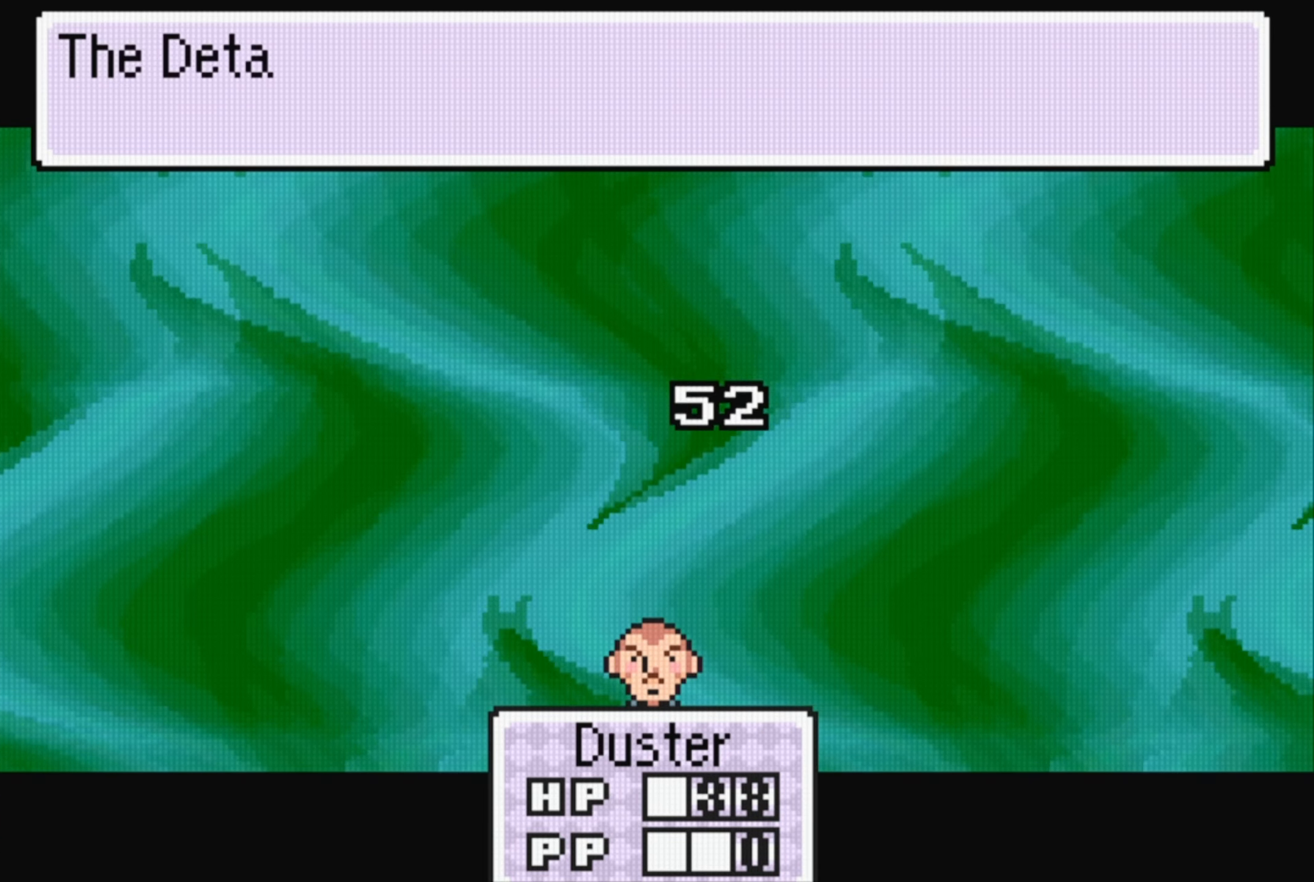
{"buttons": [], "events": [[300, "A", "down"], [467, "A", "up"]]}
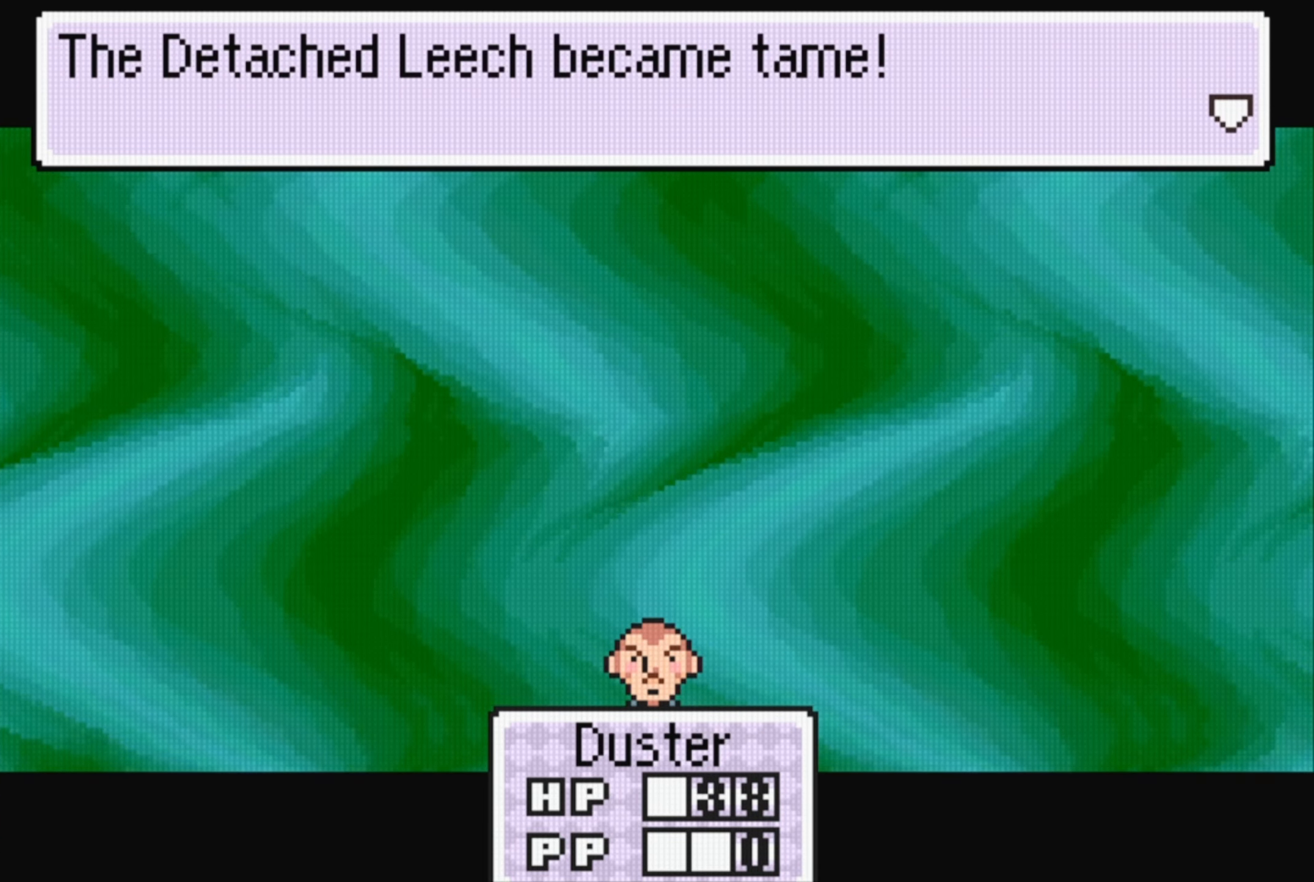
{"buttons": [], "events": [[217, "A", "down"], [384, "A", "up"]]}
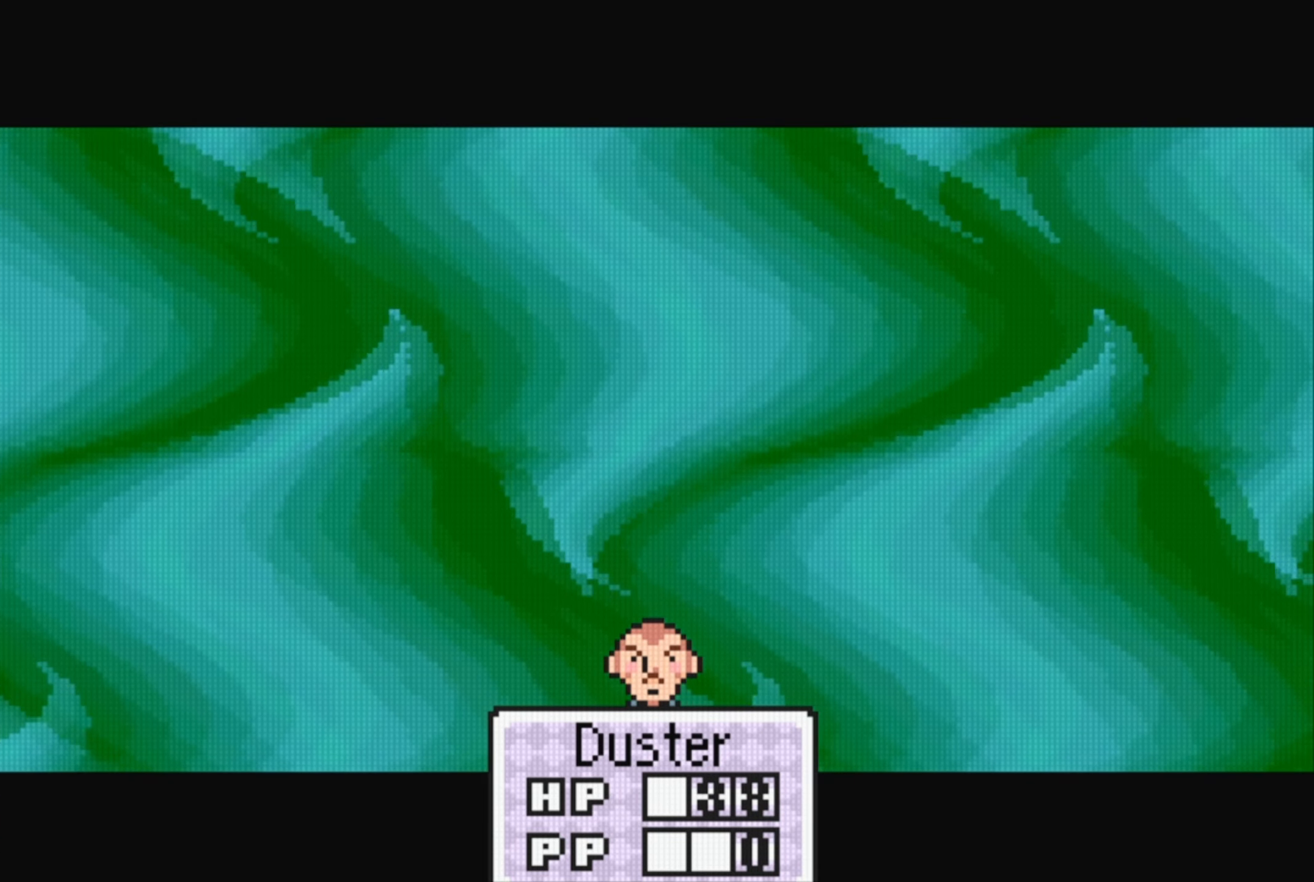
{"buttons": [], "events": []}
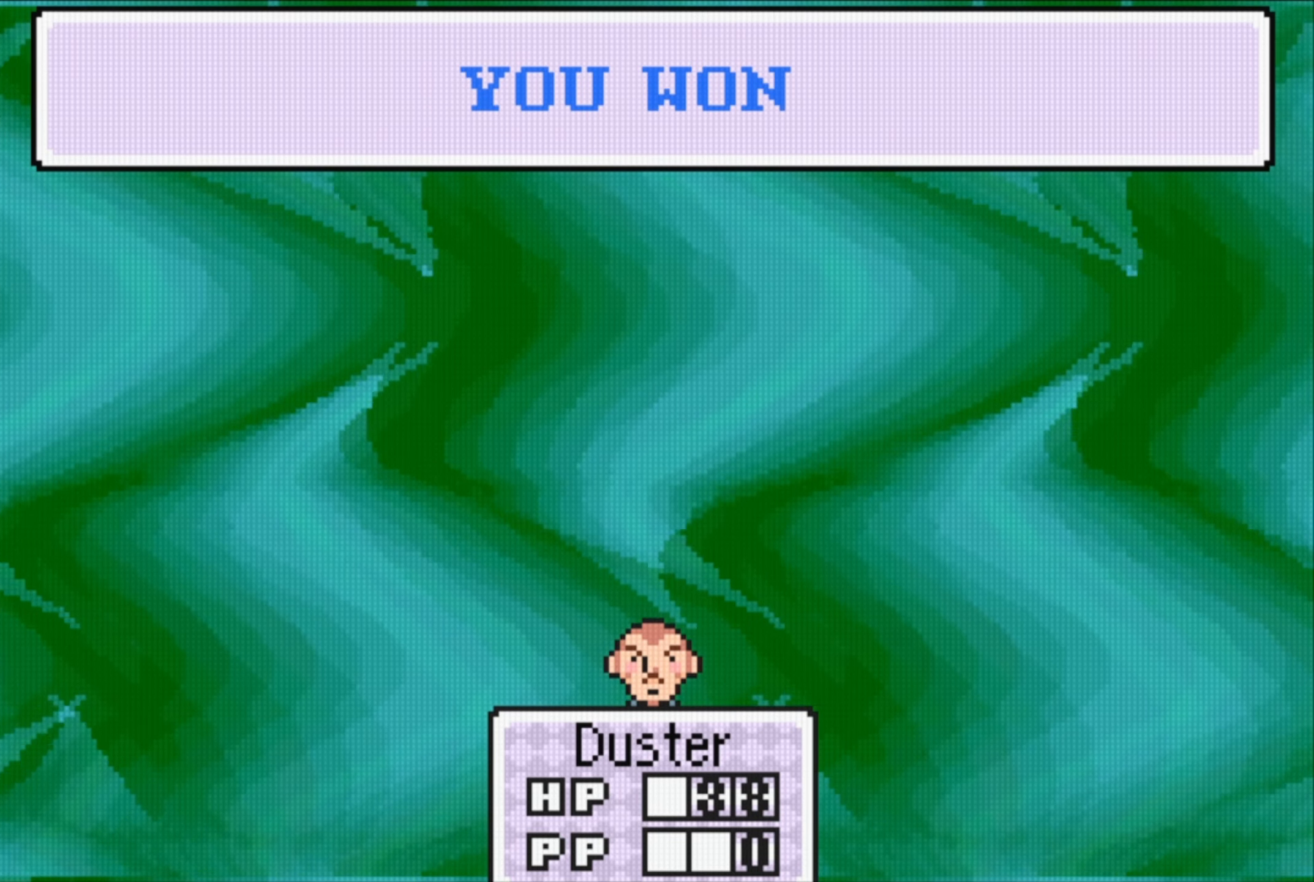
{"buttons": ["A"], "events": [[417, "A", "down"]]}
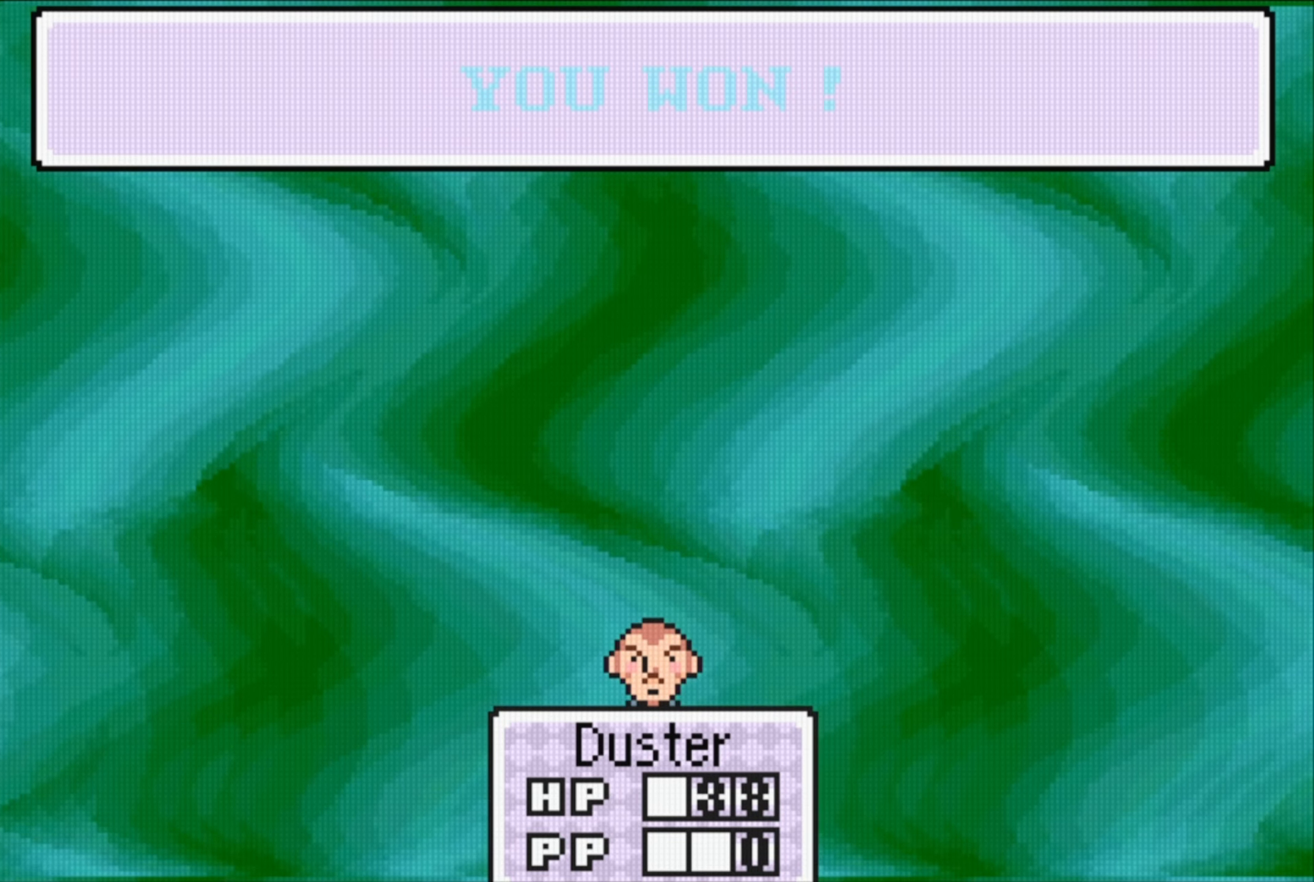
{"buttons": [], "events": [[66, "A", "up"]]}
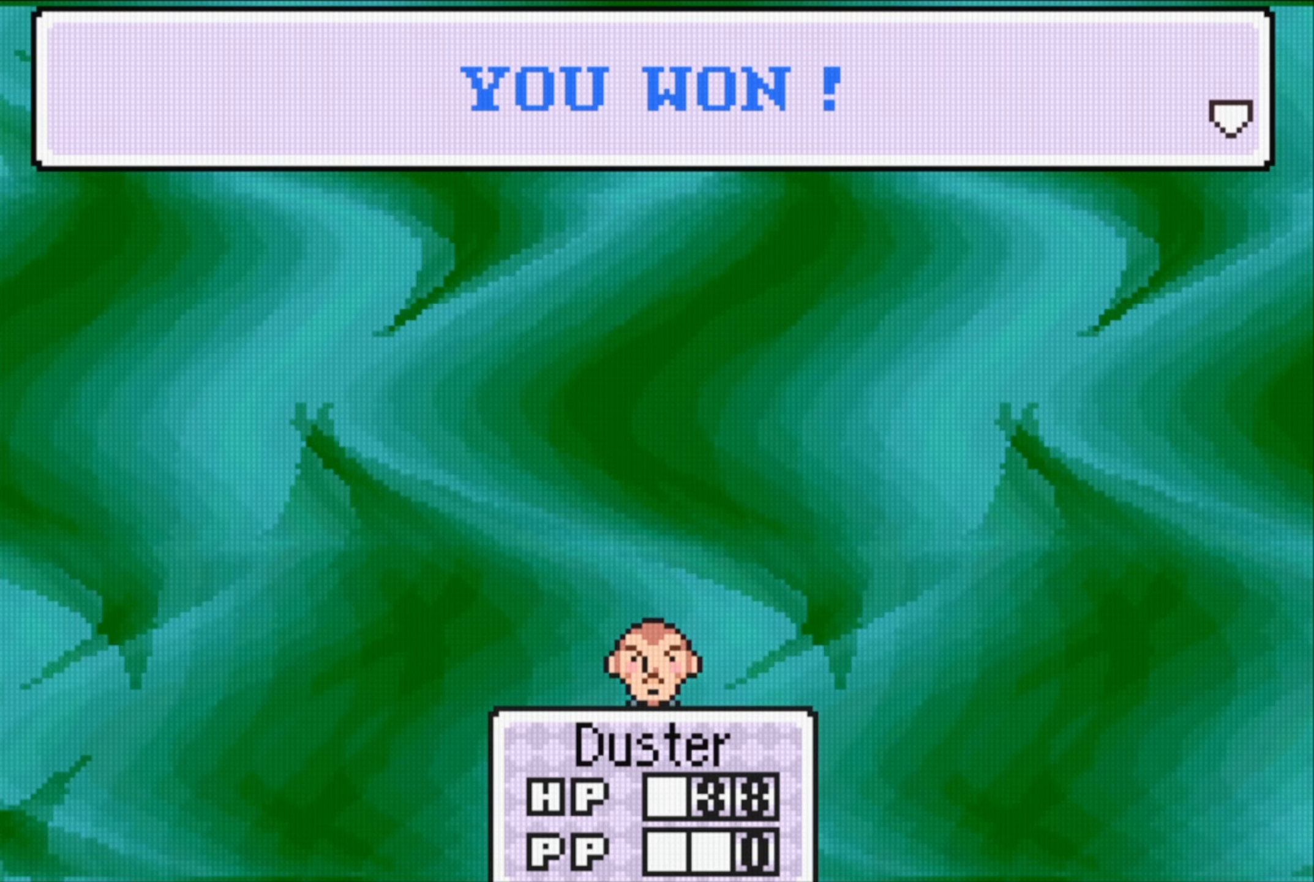
{"buttons": [], "events": []}
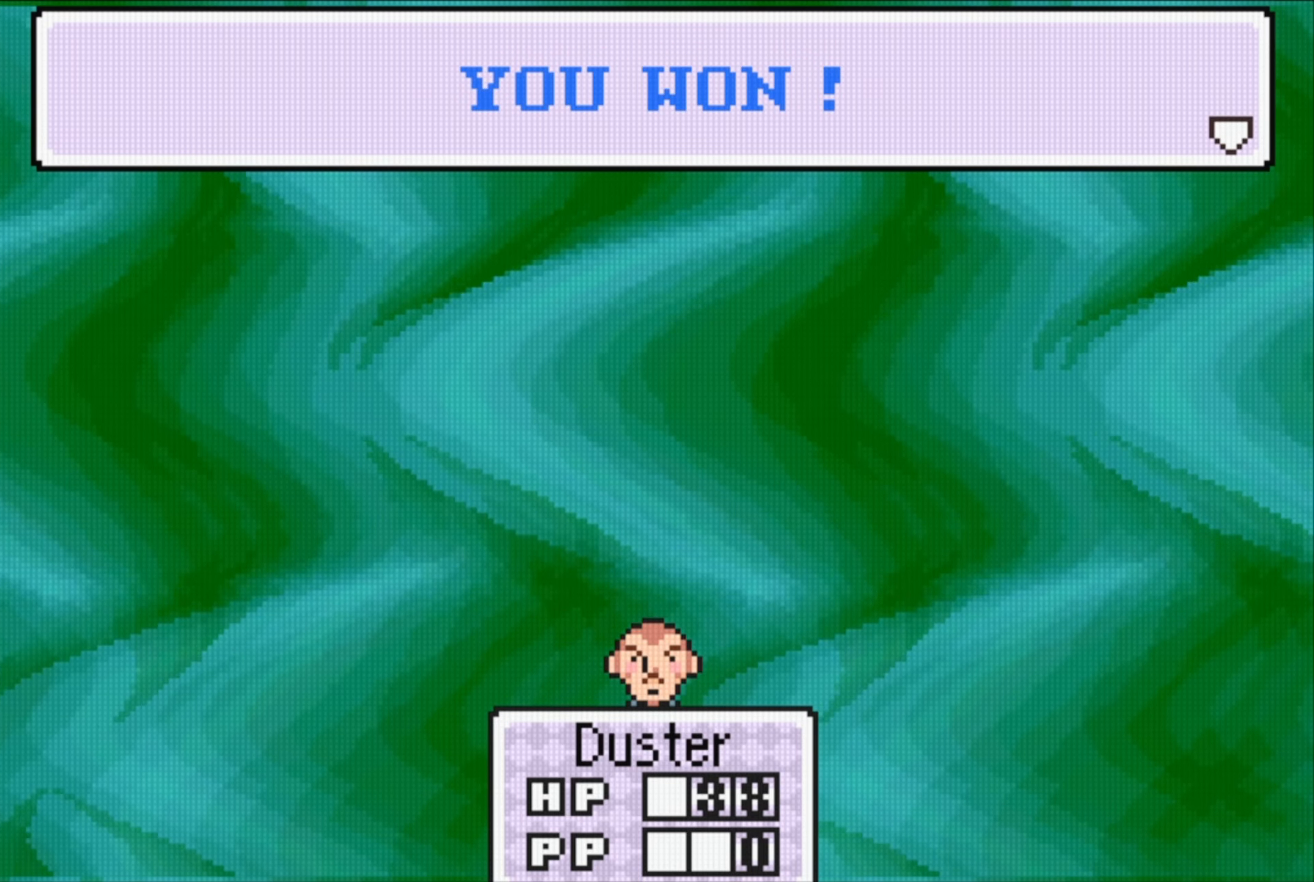
{"buttons": [], "events": []}
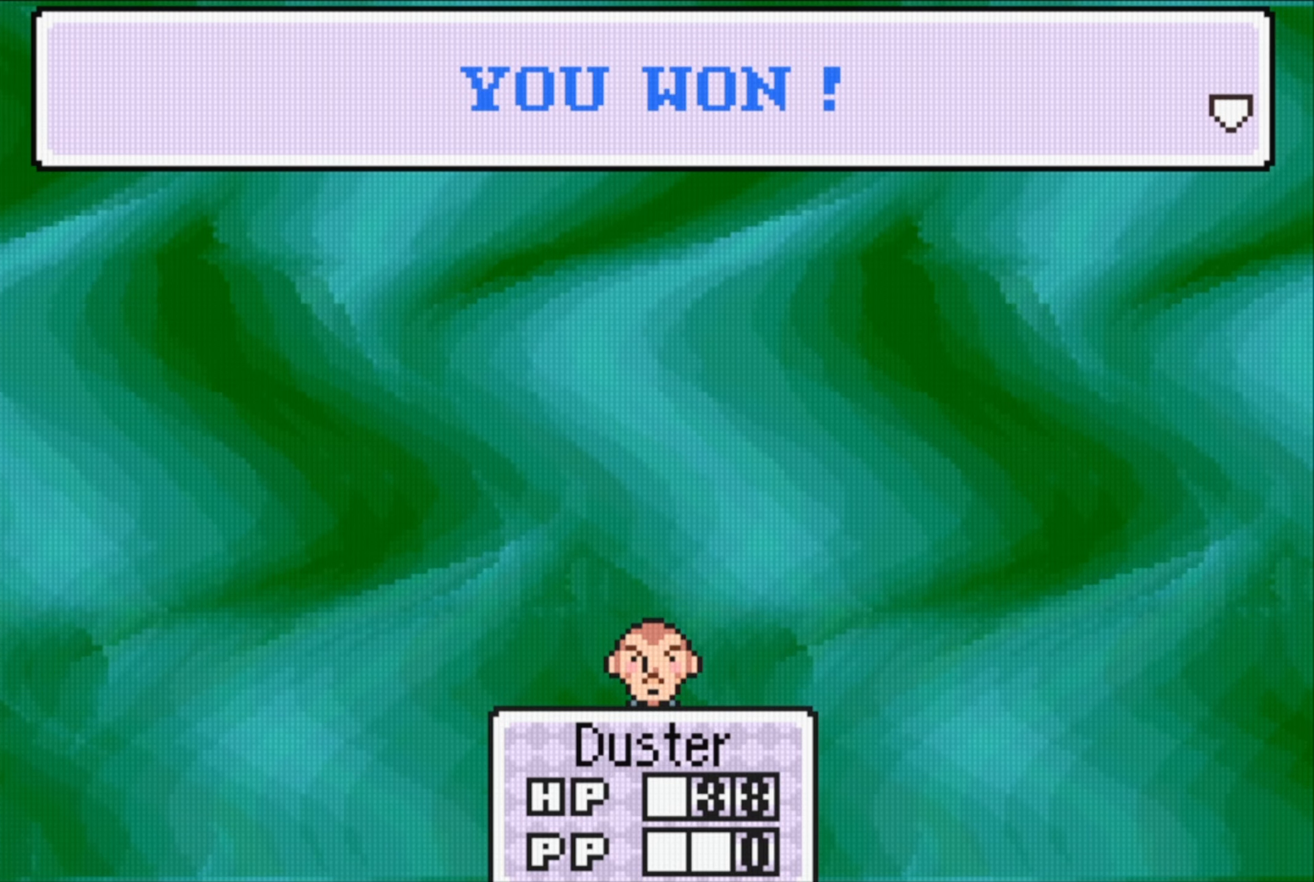
{"buttons": [], "events": [[183, "A", "down"], [316, "A", "up"]]}